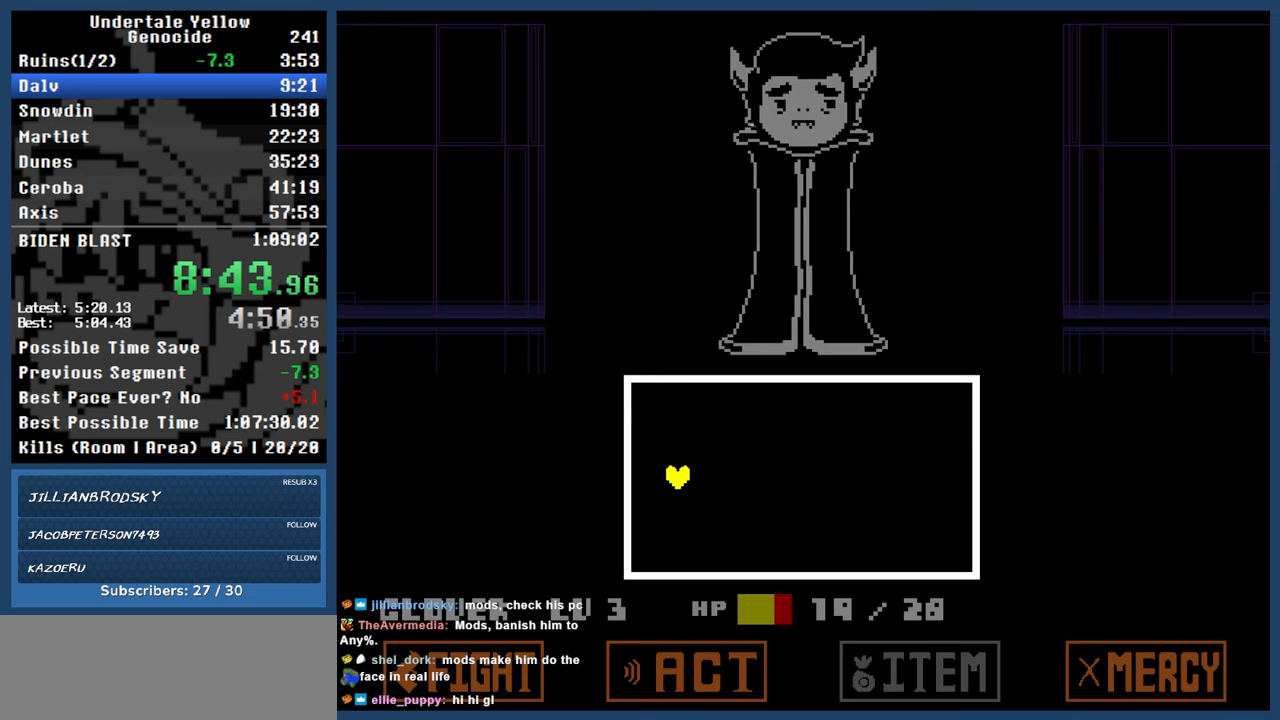
Gameplay with keyboard; each line is a JSON object with the keys held at the frame after it. "events" lists presses ("down") and releases ("up") of "automash", "c", "down", "left", "return", "right", "shift", "up", "x" and "z" between this image and that frame as [ms after this image, input, new state], when the widget could be followed in between. No other keys are recorded. Mouse input is not recorded. Key names are as the overlay labels them; some are game actions (e.g. jump) rather than physical keys.
{"keys": ["right"], "events": []}
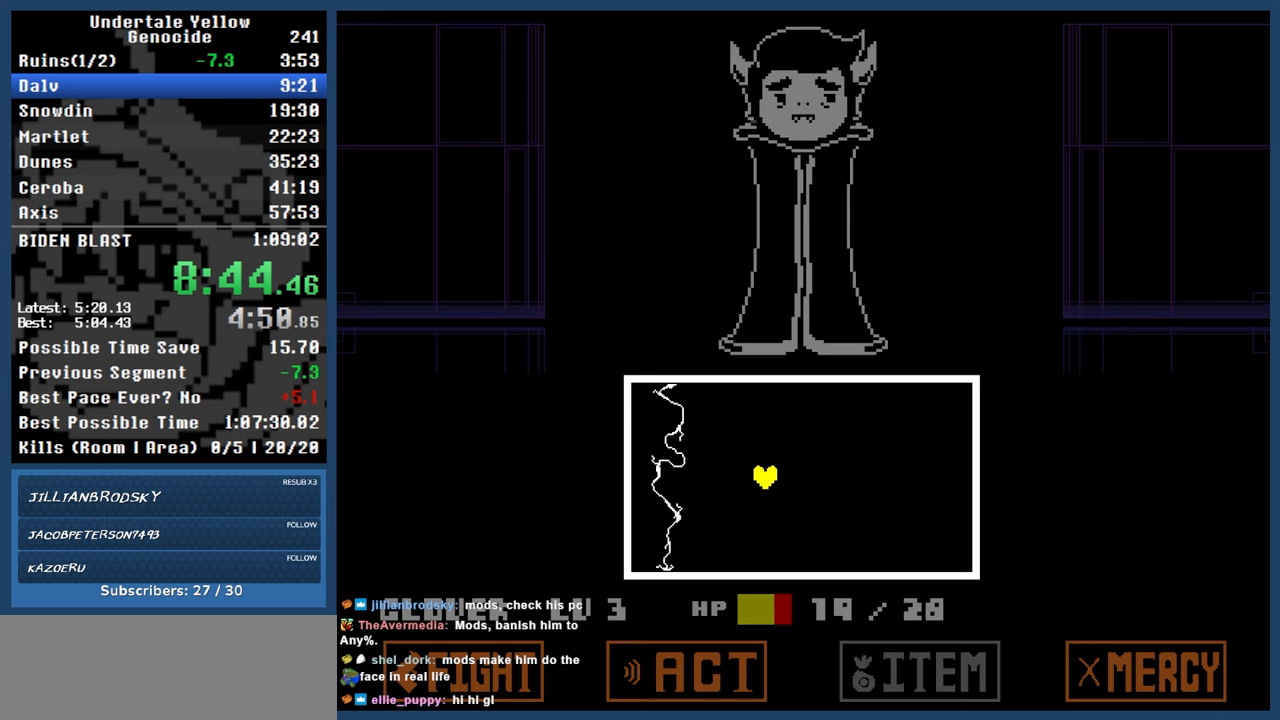
{"keys": [], "events": [[250, "right", "up"]]}
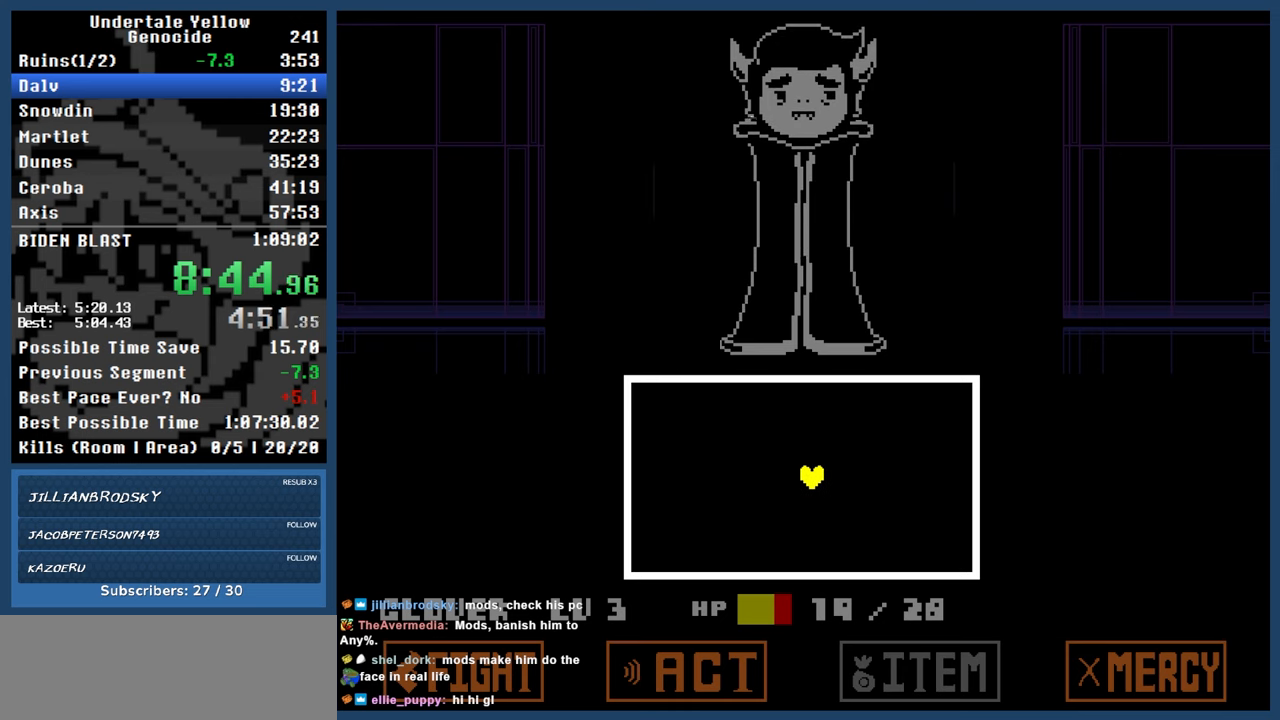
{"keys": ["left"], "events": [[250, "left", "down"]]}
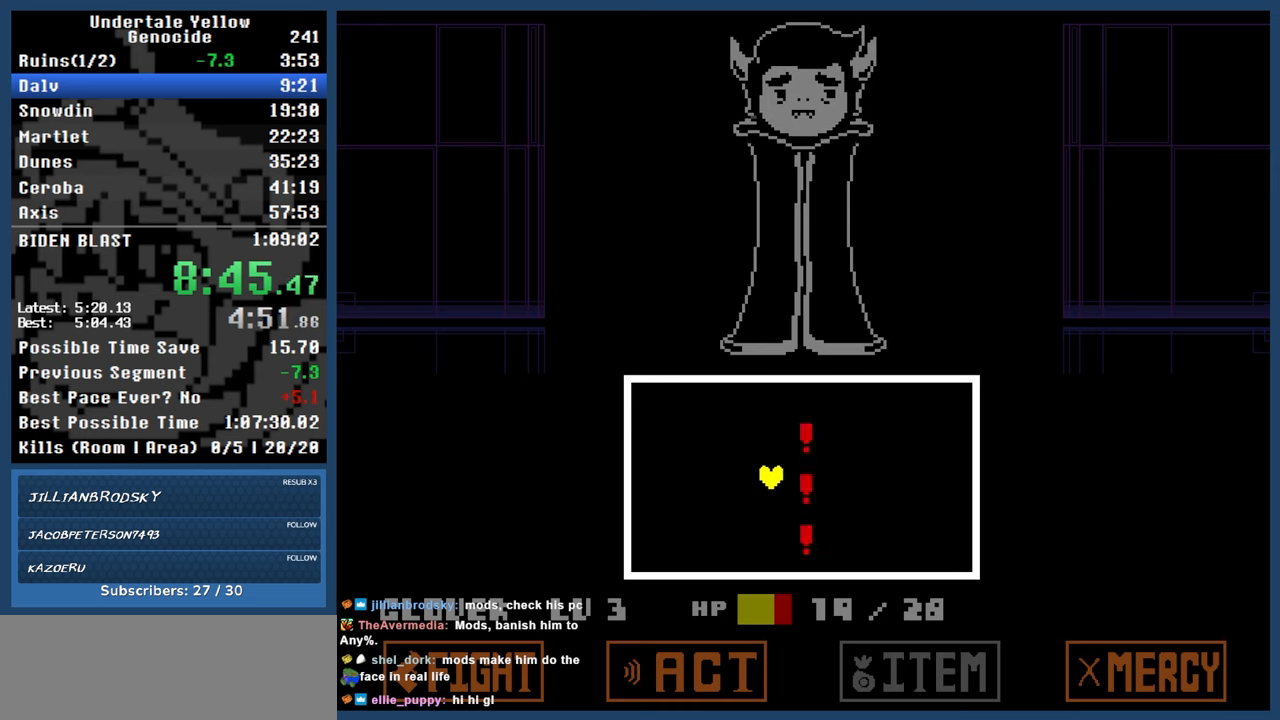
{"keys": ["left"], "events": []}
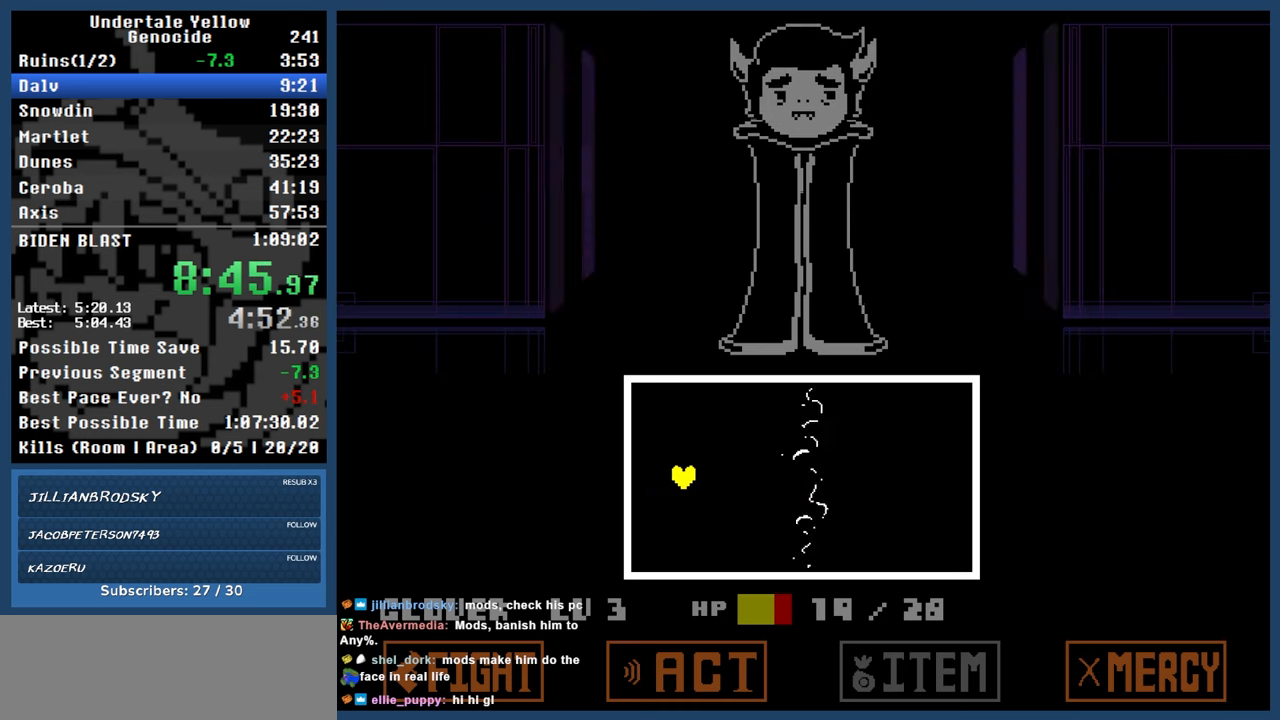
{"keys": [], "events": [[50, "left", "up"]]}
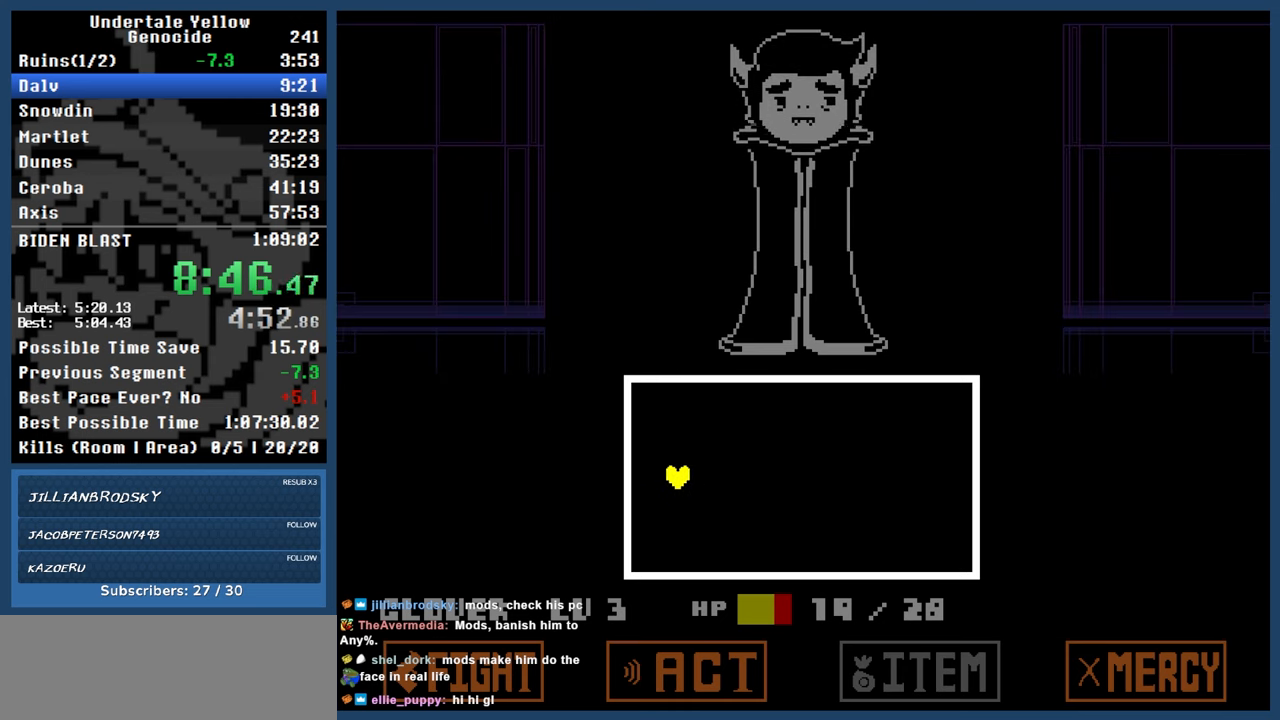
{"keys": ["automash", "right"], "events": [[117, "right", "down"], [450, "automash", "down"]]}
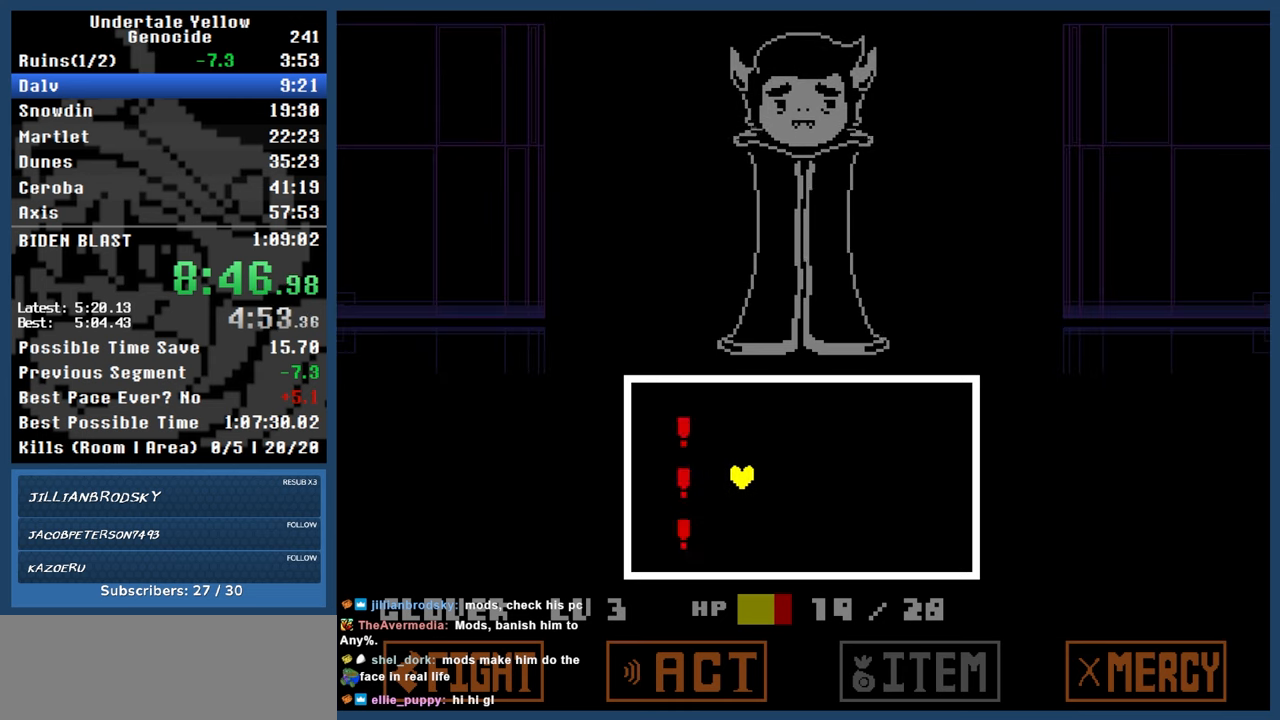
{"keys": ["automash"], "events": [[317, "right", "up"]]}
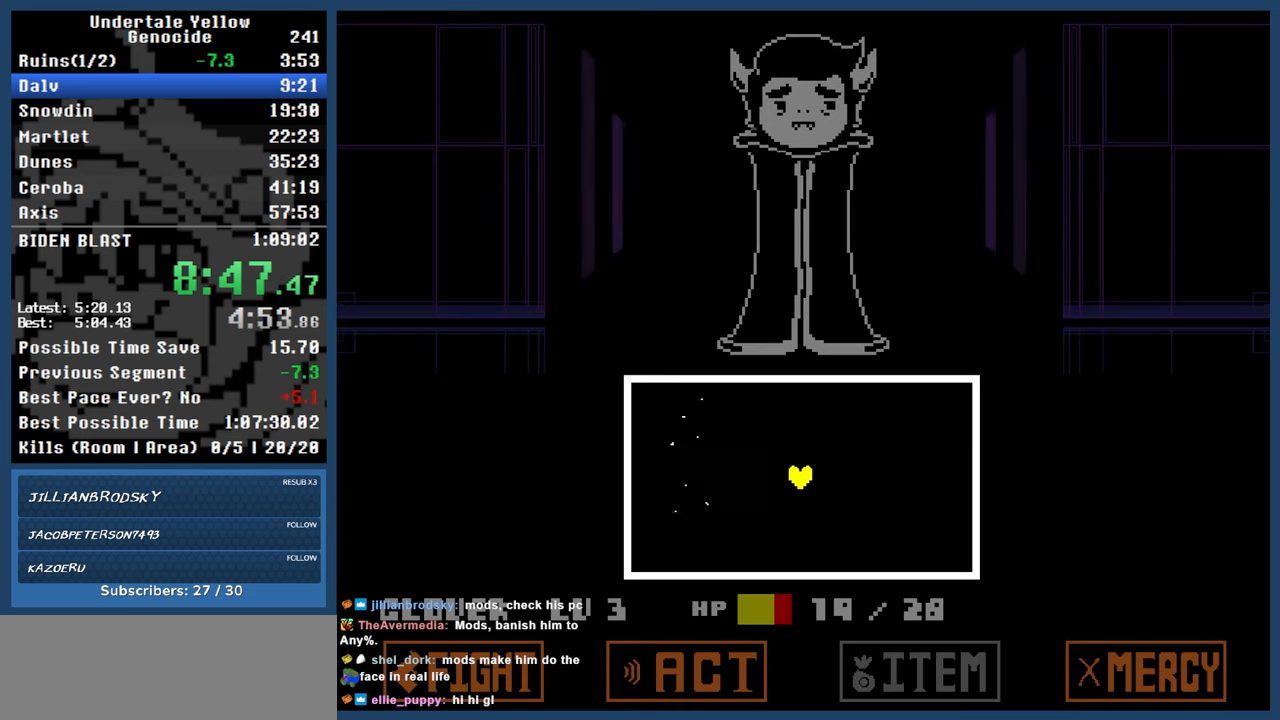
{"keys": ["automash"], "events": [[333, "z", "down"], [383, "z", "up"]]}
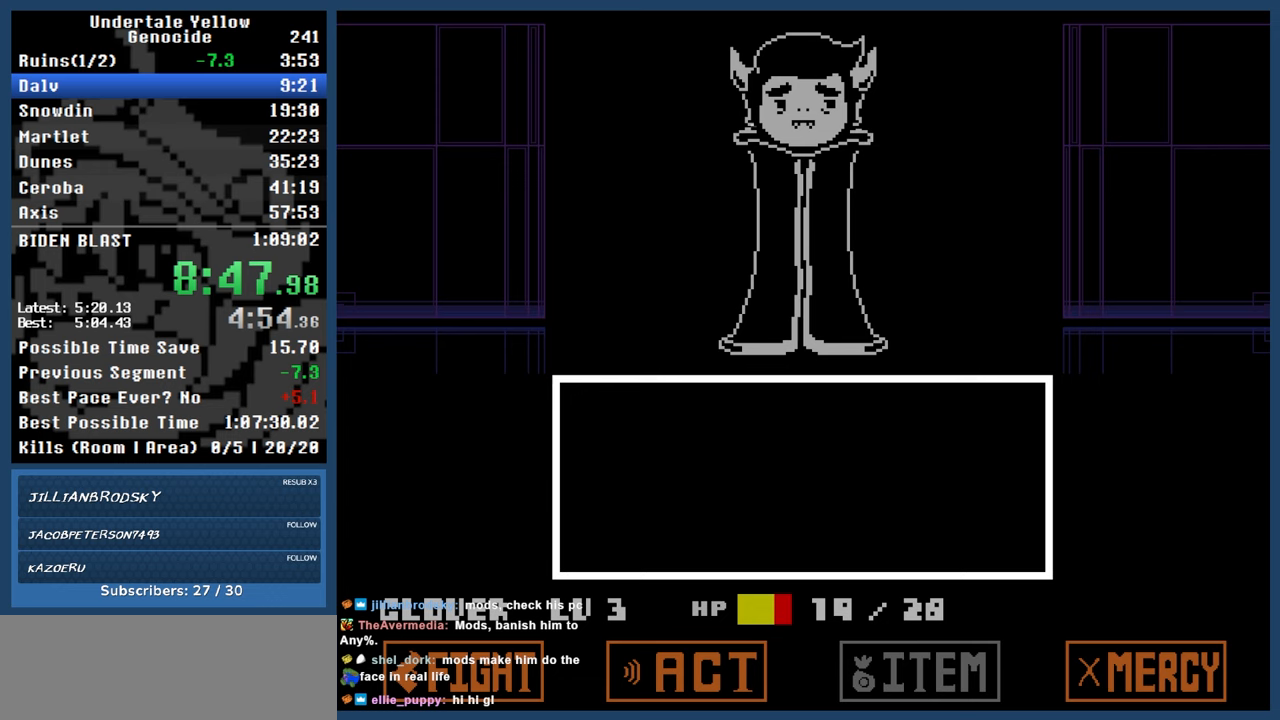
{"keys": ["automash"], "events": []}
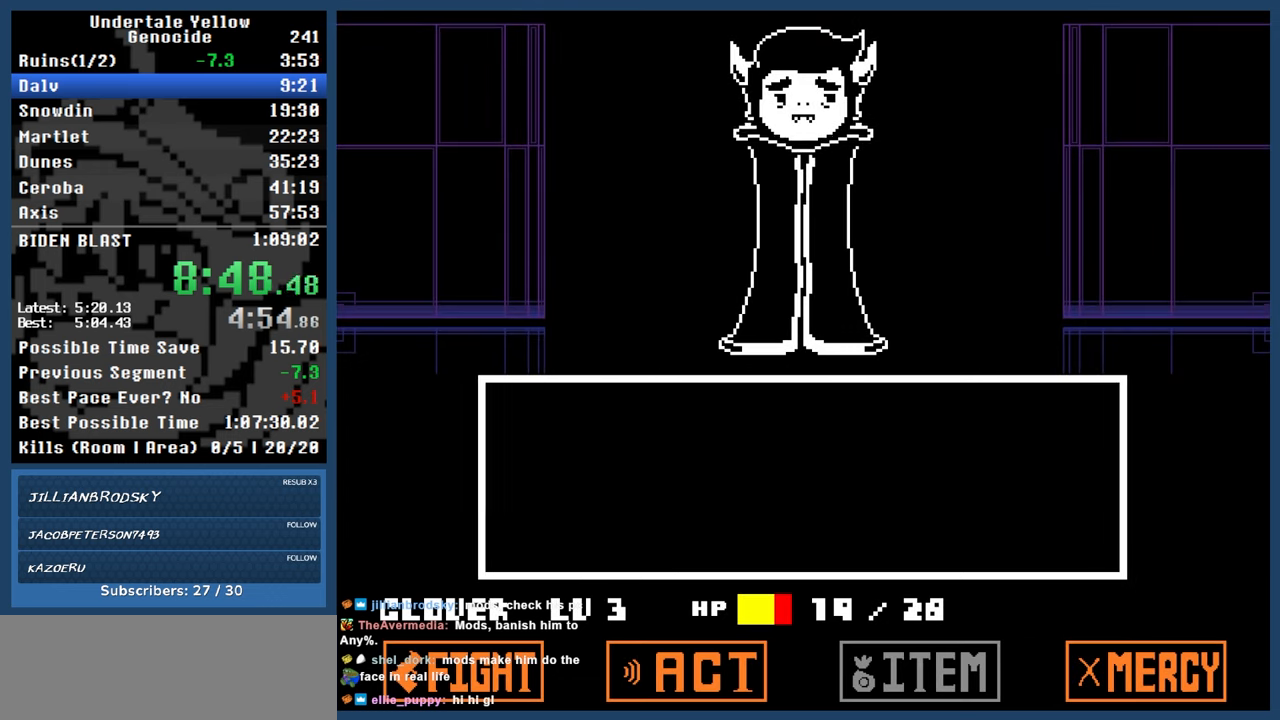
{"keys": ["automash"], "events": []}
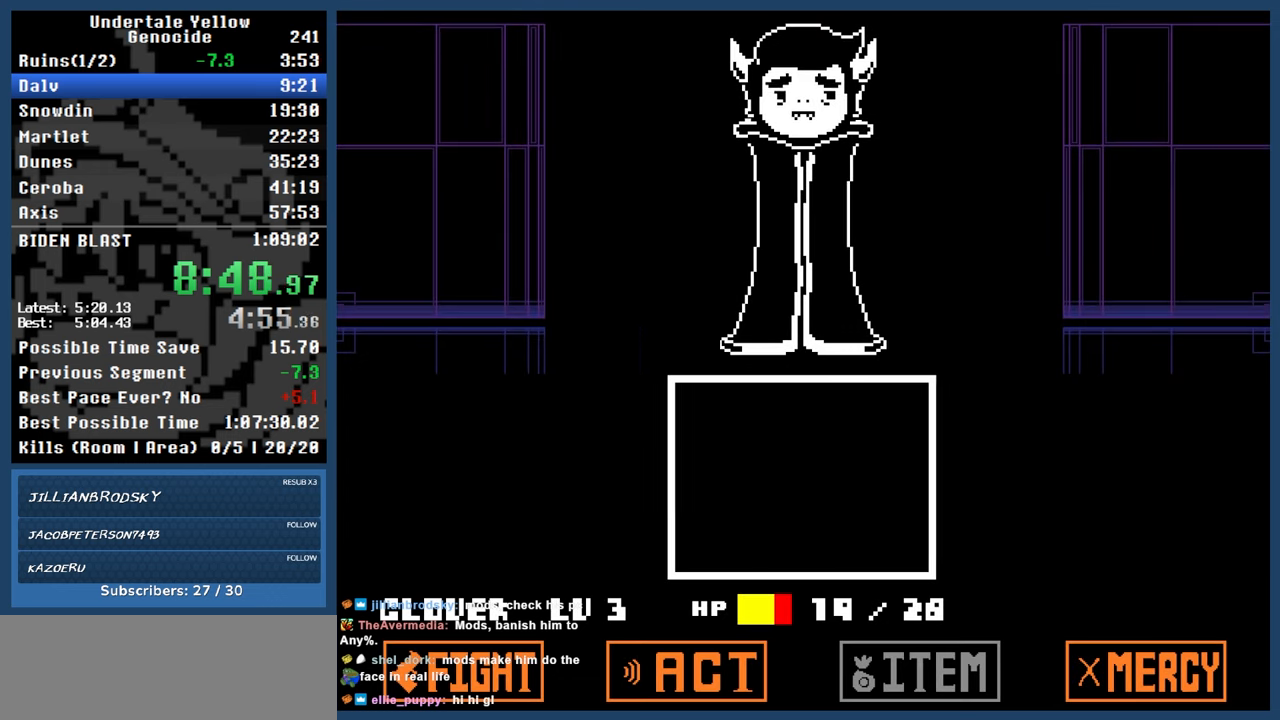
{"keys": [], "events": [[233, "automash", "up"], [433, "right", "down"], [467, "right", "up"]]}
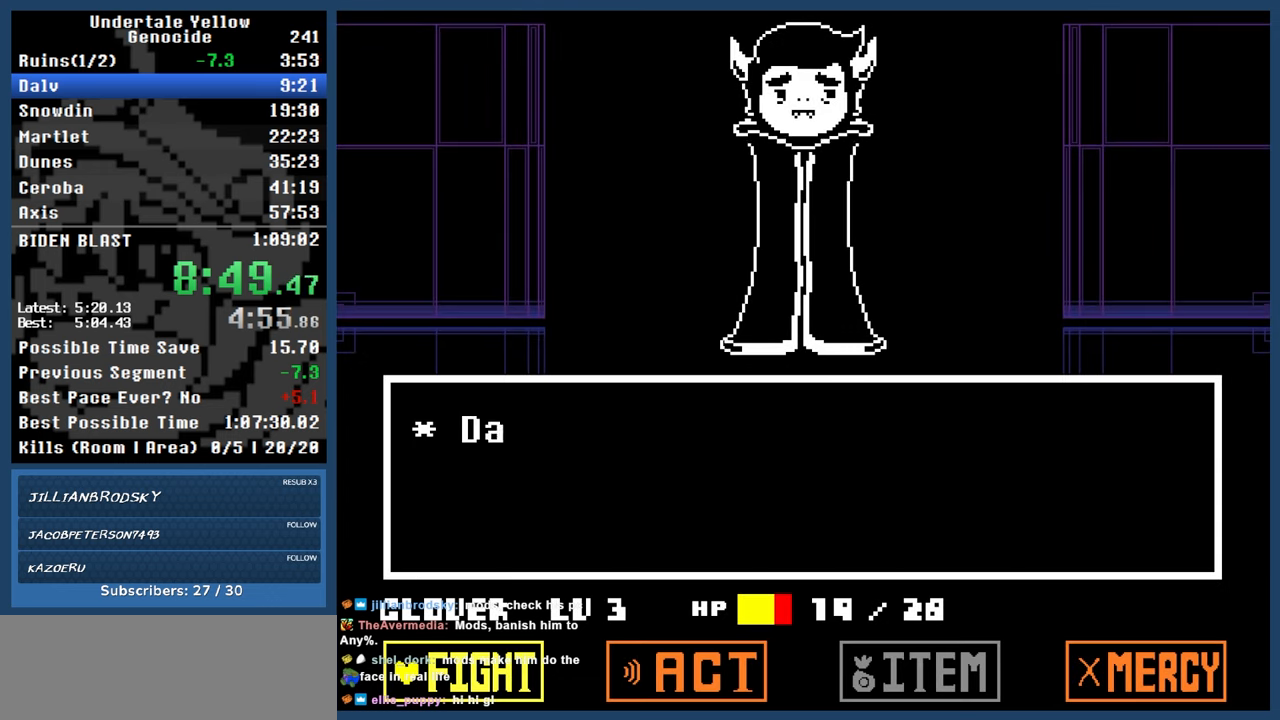
{"keys": ["return"], "events": [[67, "return", "down"], [167, "return", "up"], [167, "z", "down"], [217, "z", "up"], [500, "return", "down"]]}
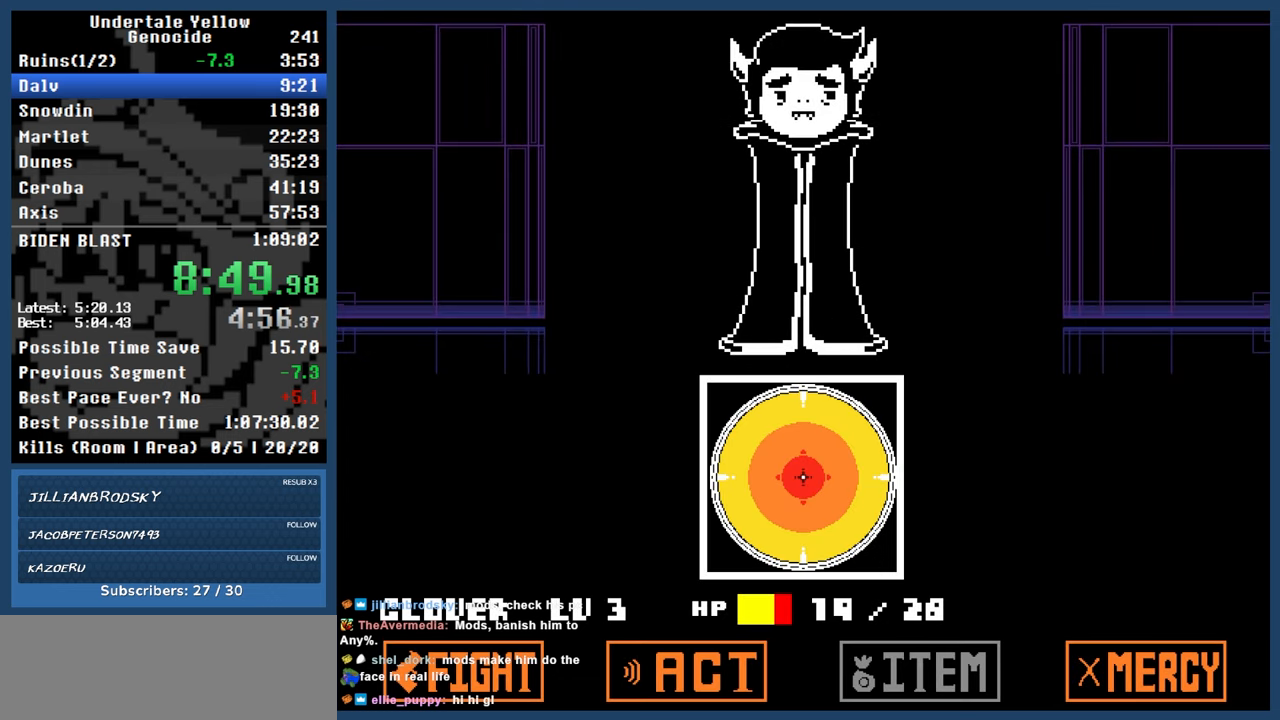
{"keys": ["automash"], "events": [[83, "automash", "down"], [83, "return", "up"]]}
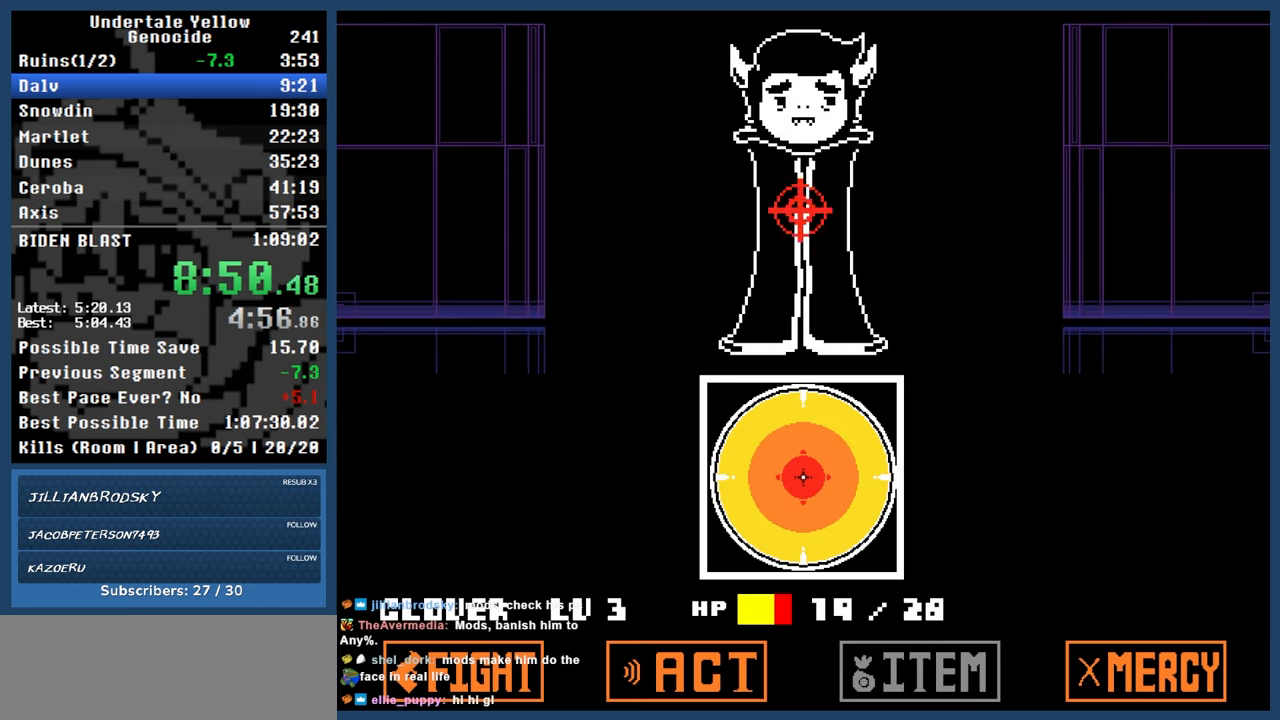
{"keys": ["automash", "up"], "events": [[100, "up", "down"], [100, "x", "down"], [150, "x", "up"]]}
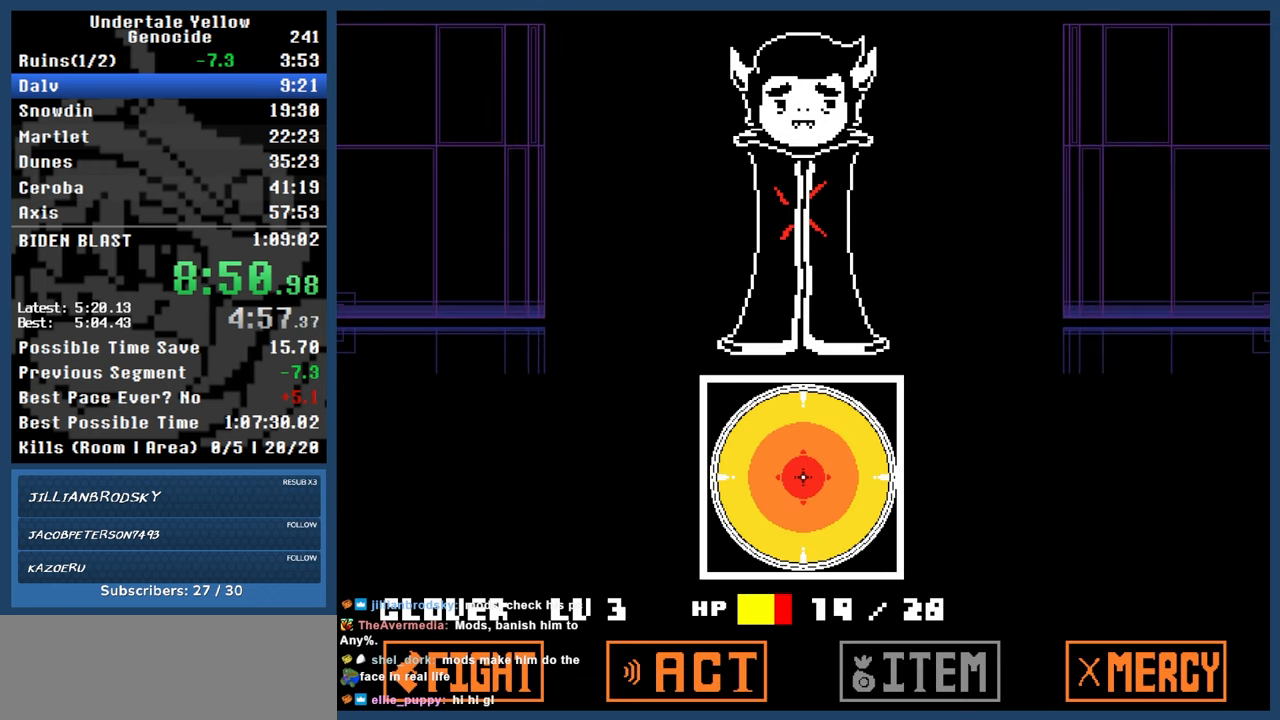
{"keys": ["automash", "up"], "events": []}
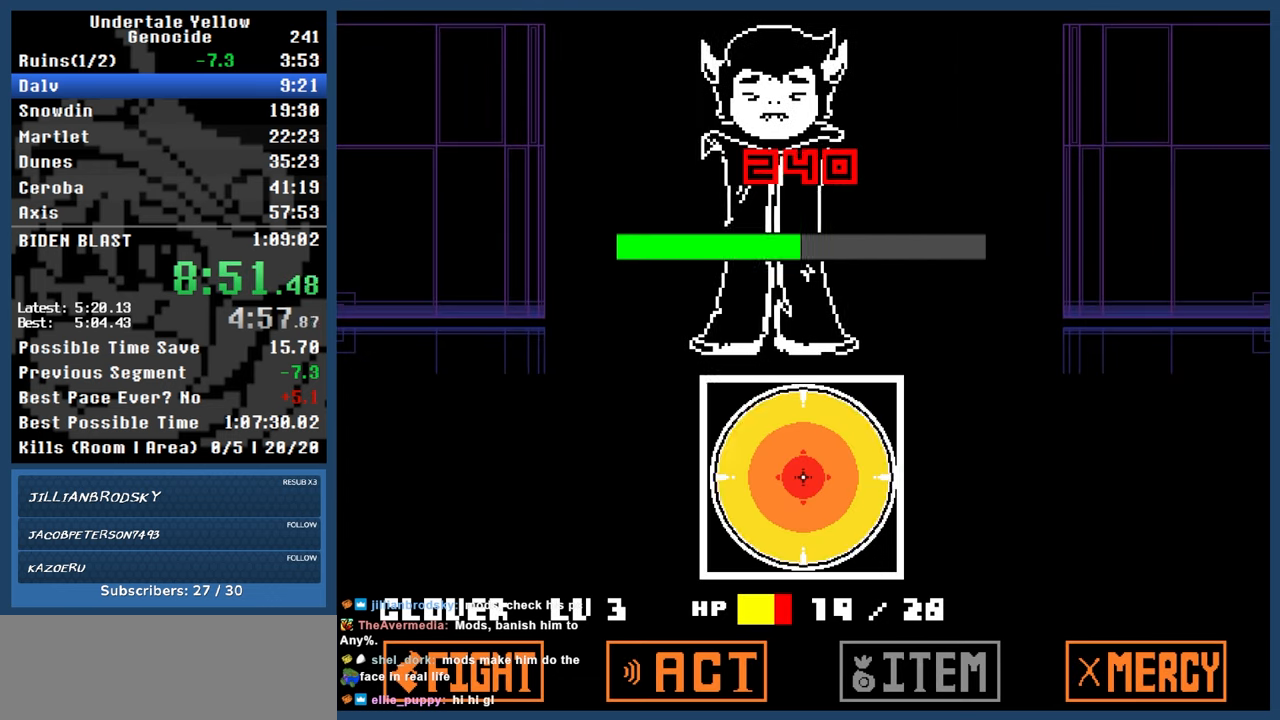
{"keys": ["automash", "up"], "events": []}
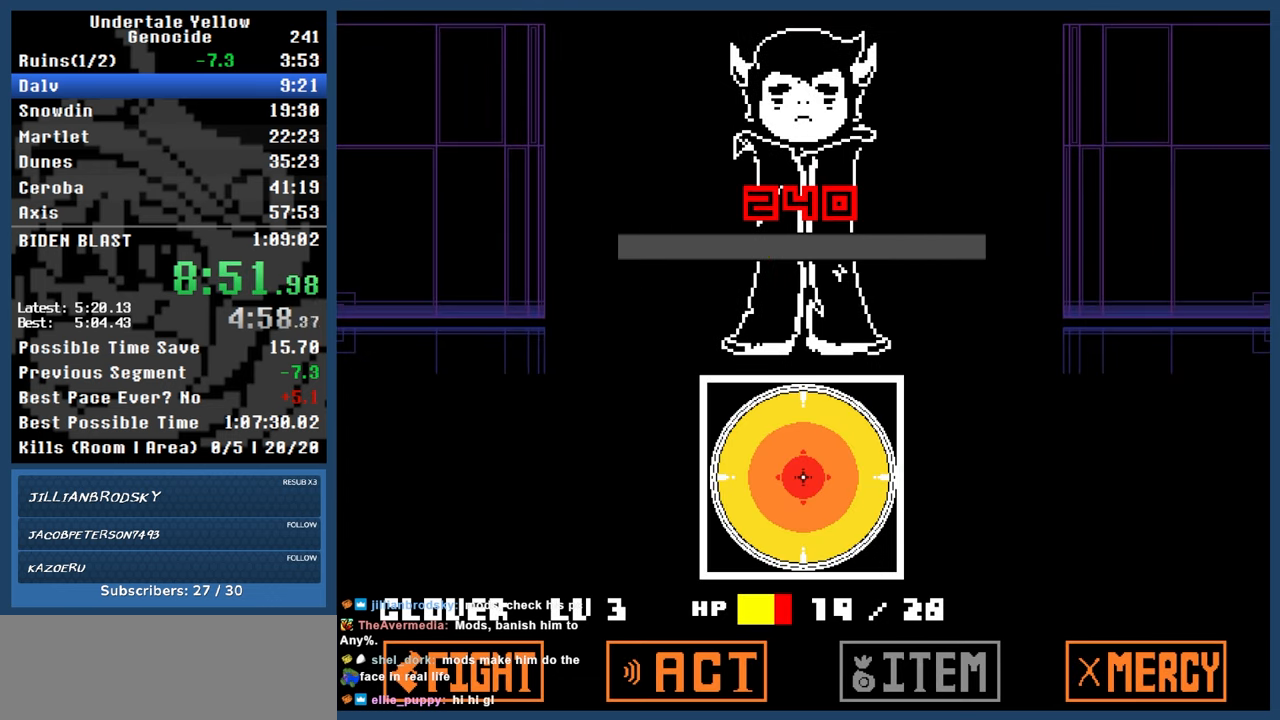
{"keys": ["automash", "up"], "events": [[433, "x", "down"], [433, "z", "down"], [483, "x", "up"], [483, "z", "up"]]}
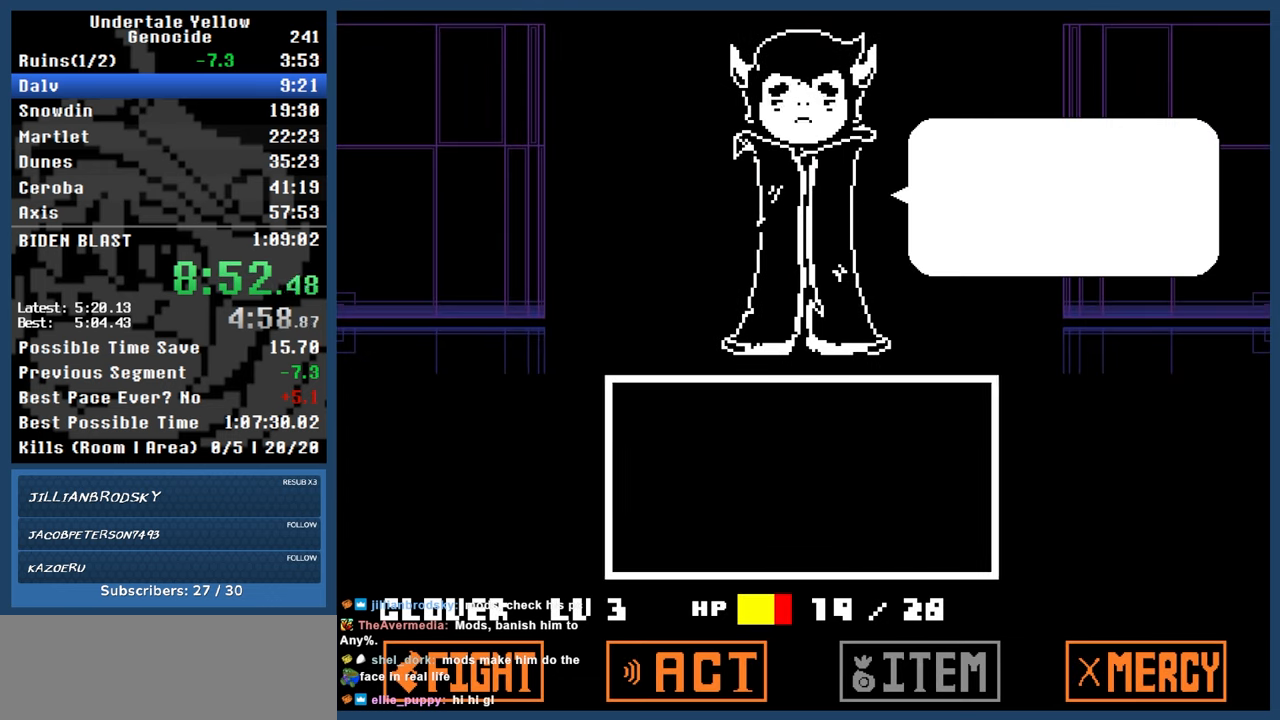
{"keys": ["automash", "up"], "events": []}
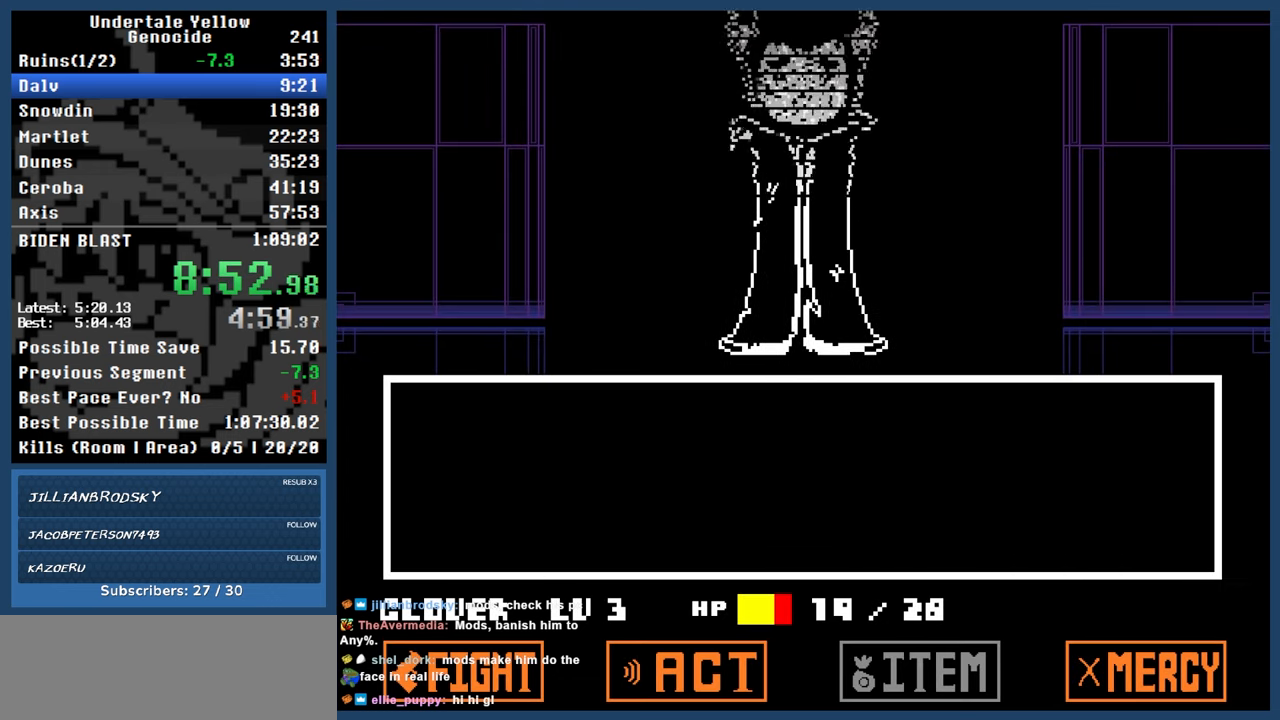
{"keys": ["automash", "up"], "events": []}
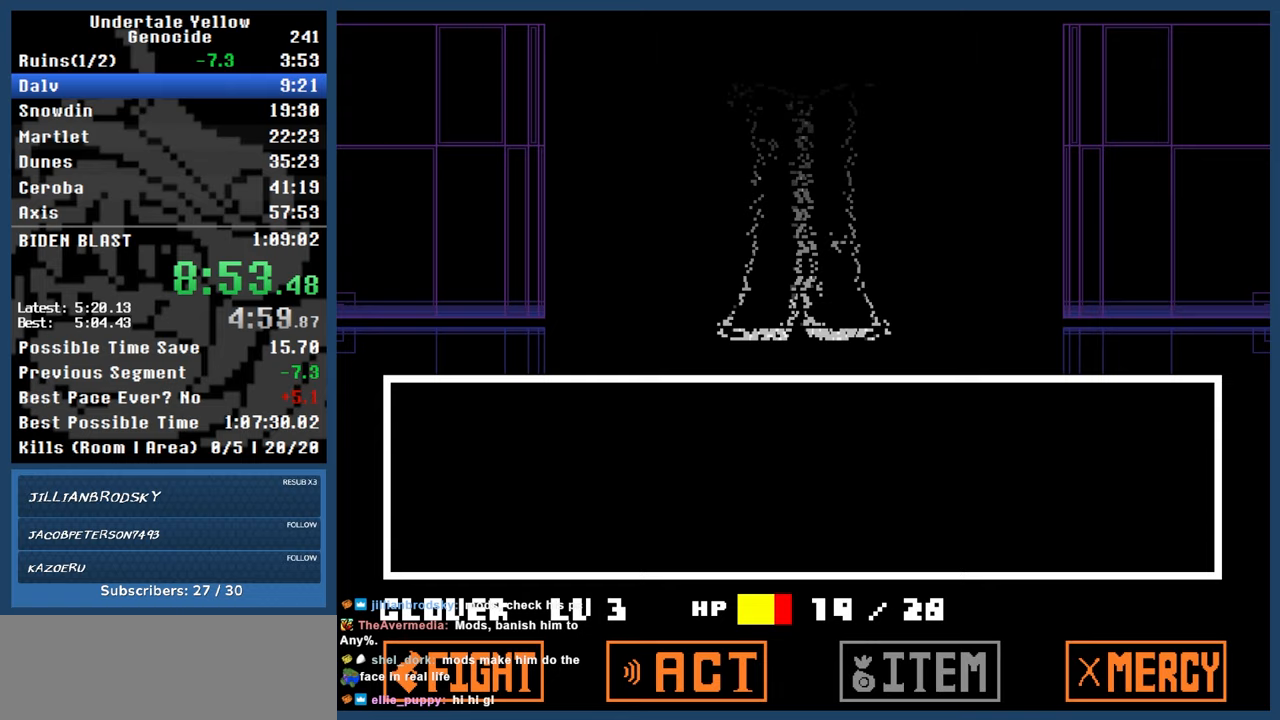
{"keys": ["automash", "up"], "events": []}
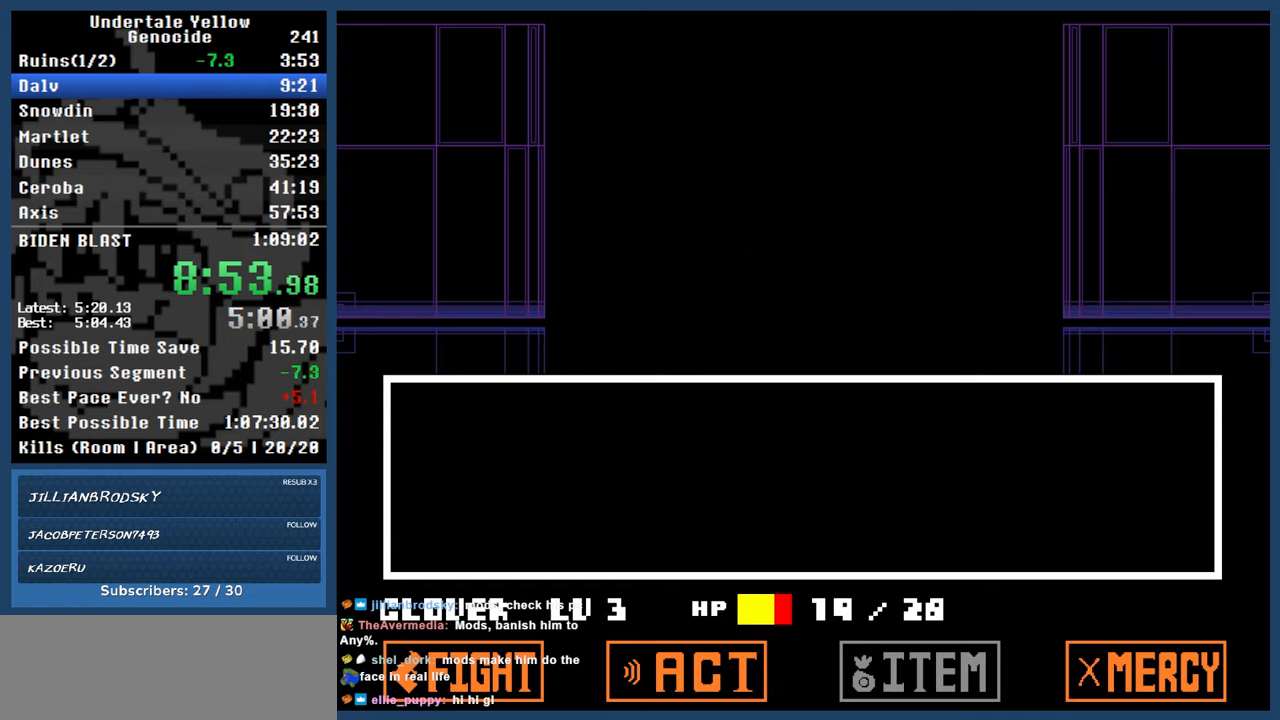
{"keys": ["automash", "up"], "events": []}
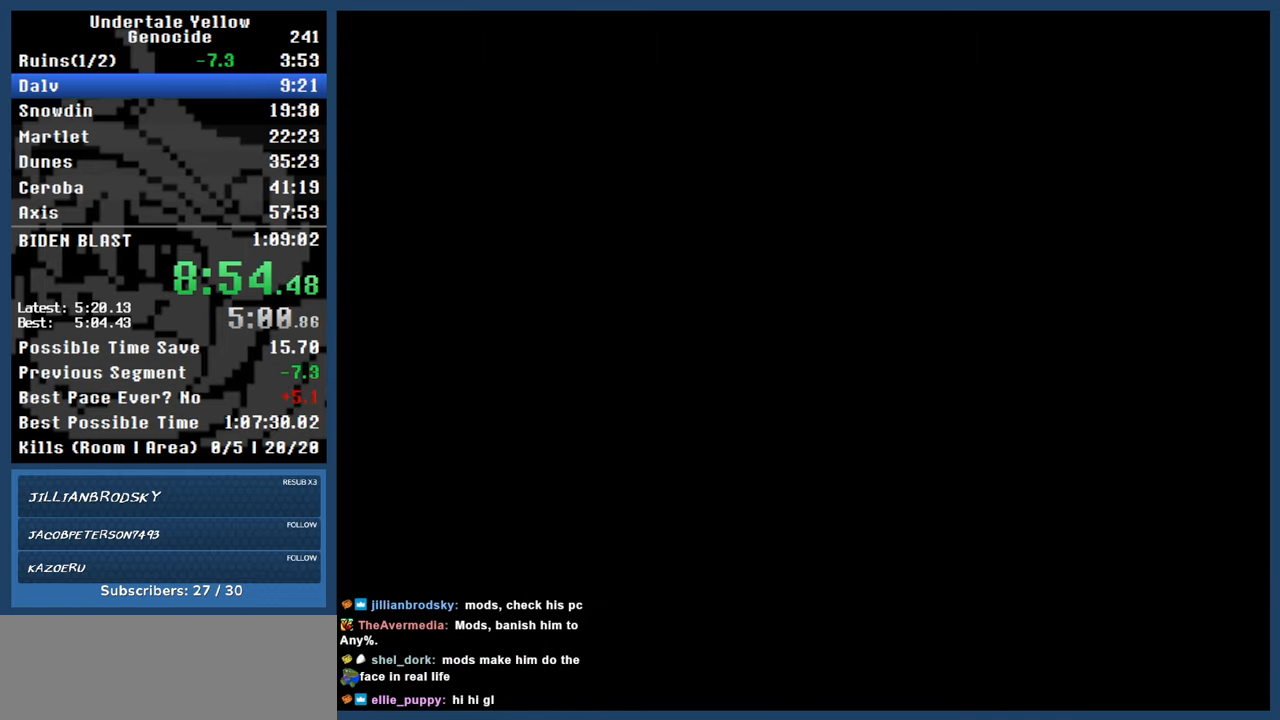
{"keys": ["up"], "events": [[33, "automash", "up"]]}
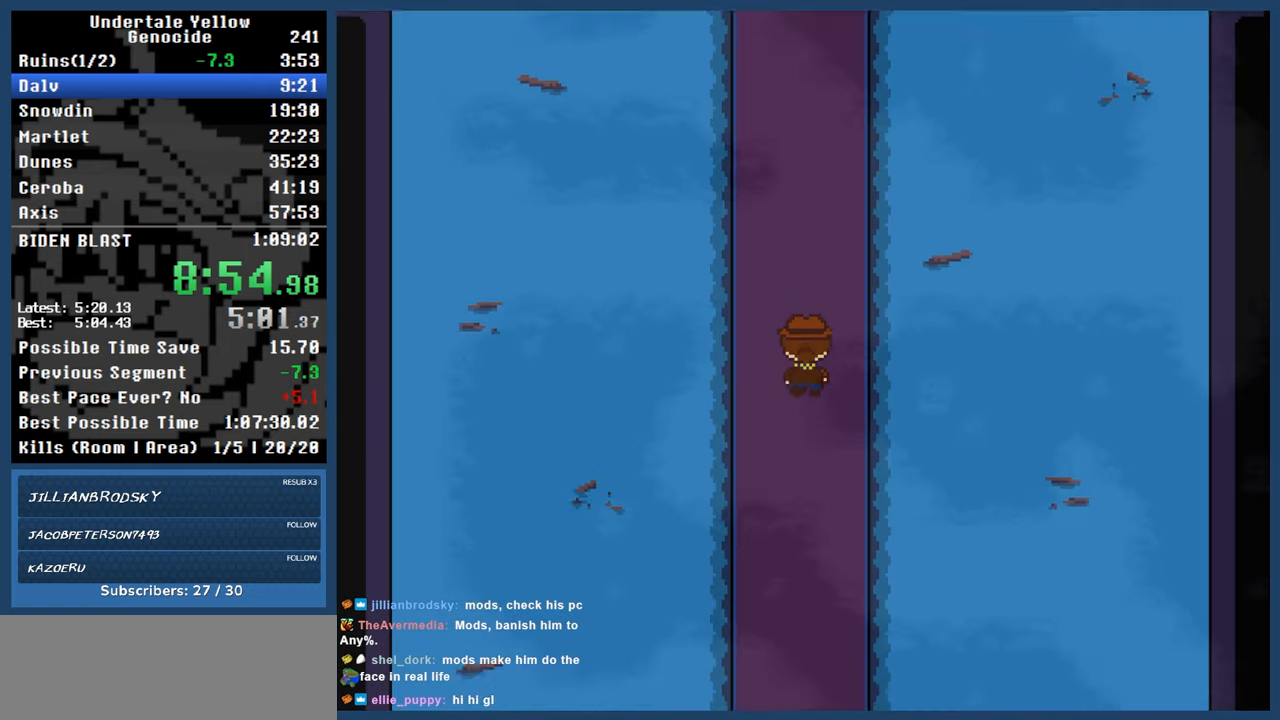
{"keys": ["up"], "events": []}
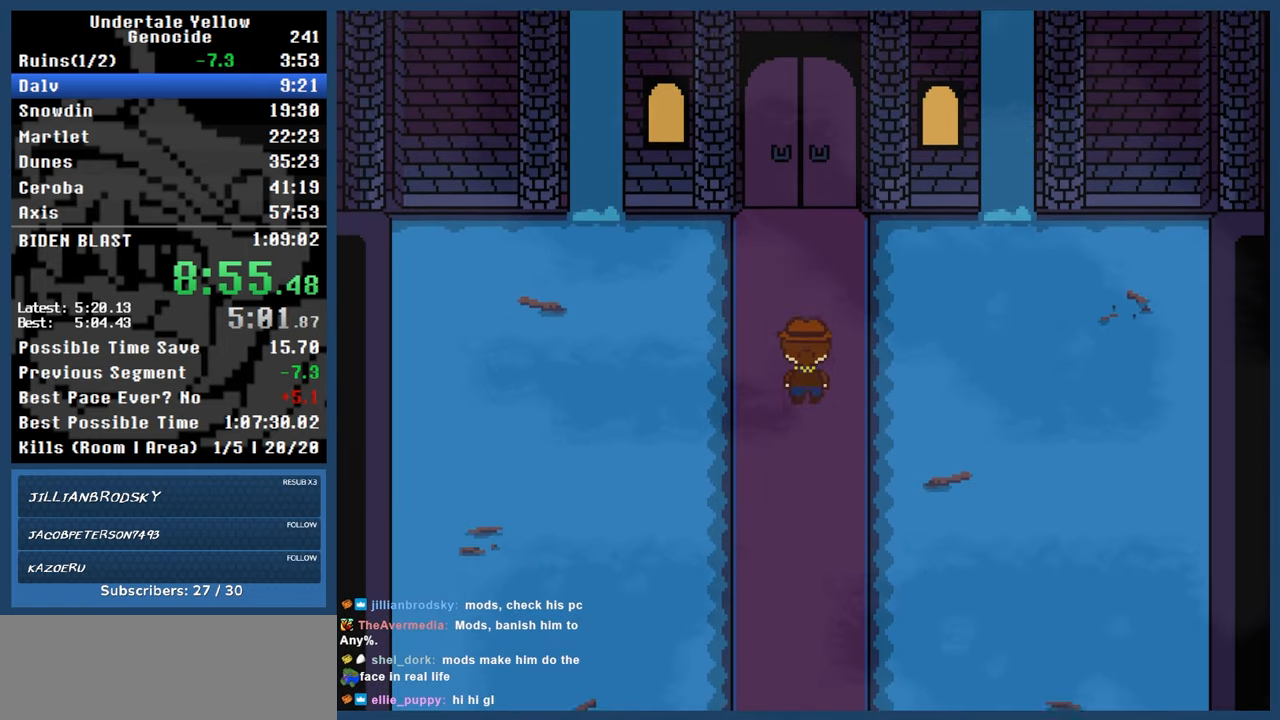
{"keys": ["right", "up"], "events": [[500, "right", "down"]]}
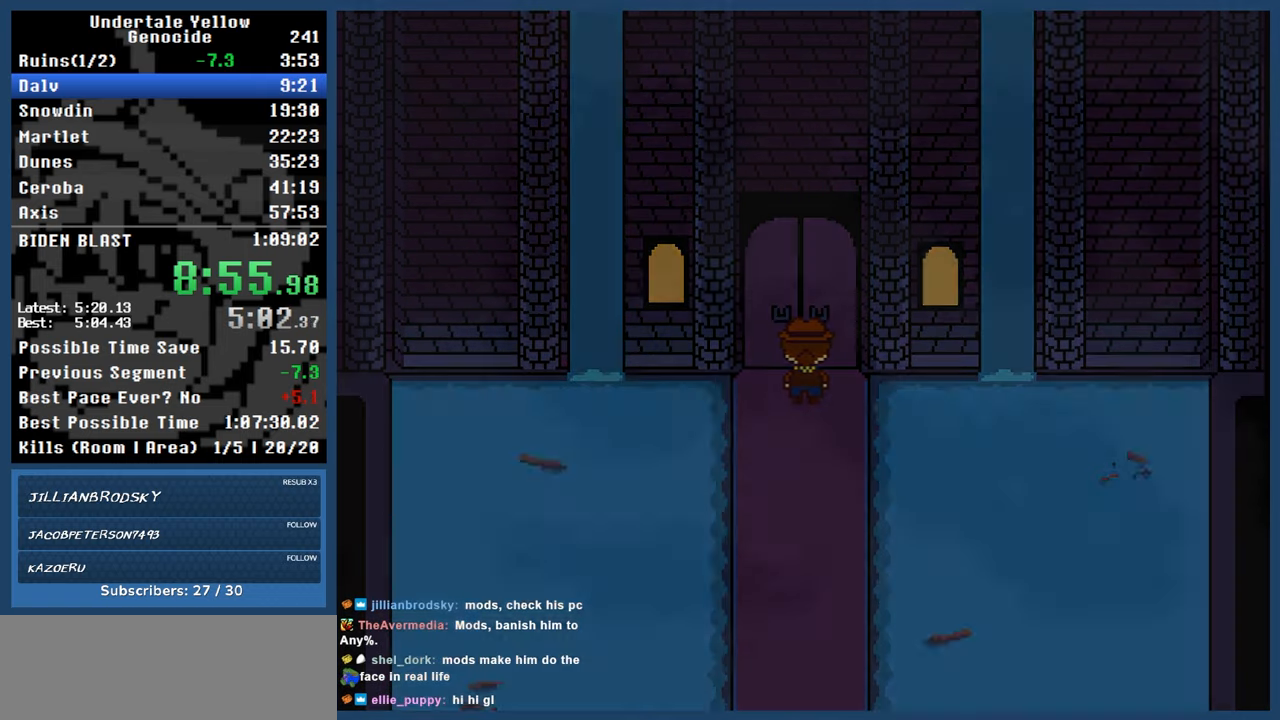
{"keys": ["right", "up"], "events": []}
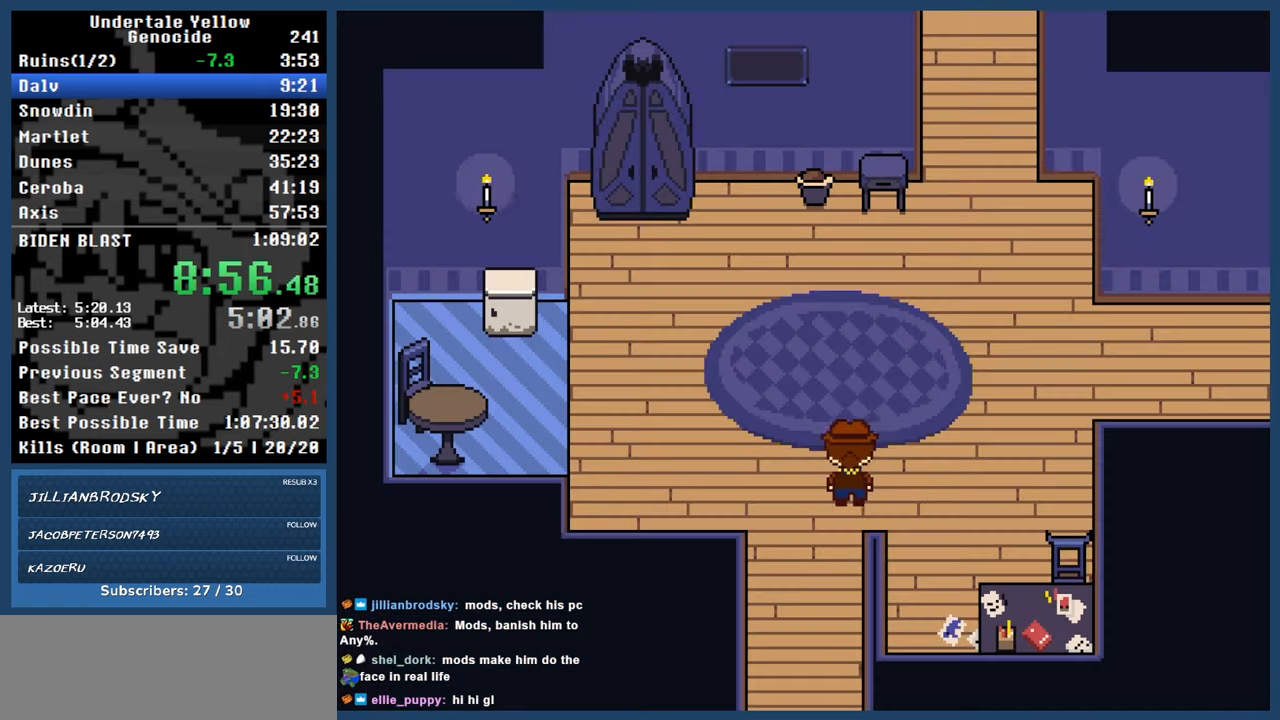
{"keys": ["up"], "events": [[283, "right", "up"]]}
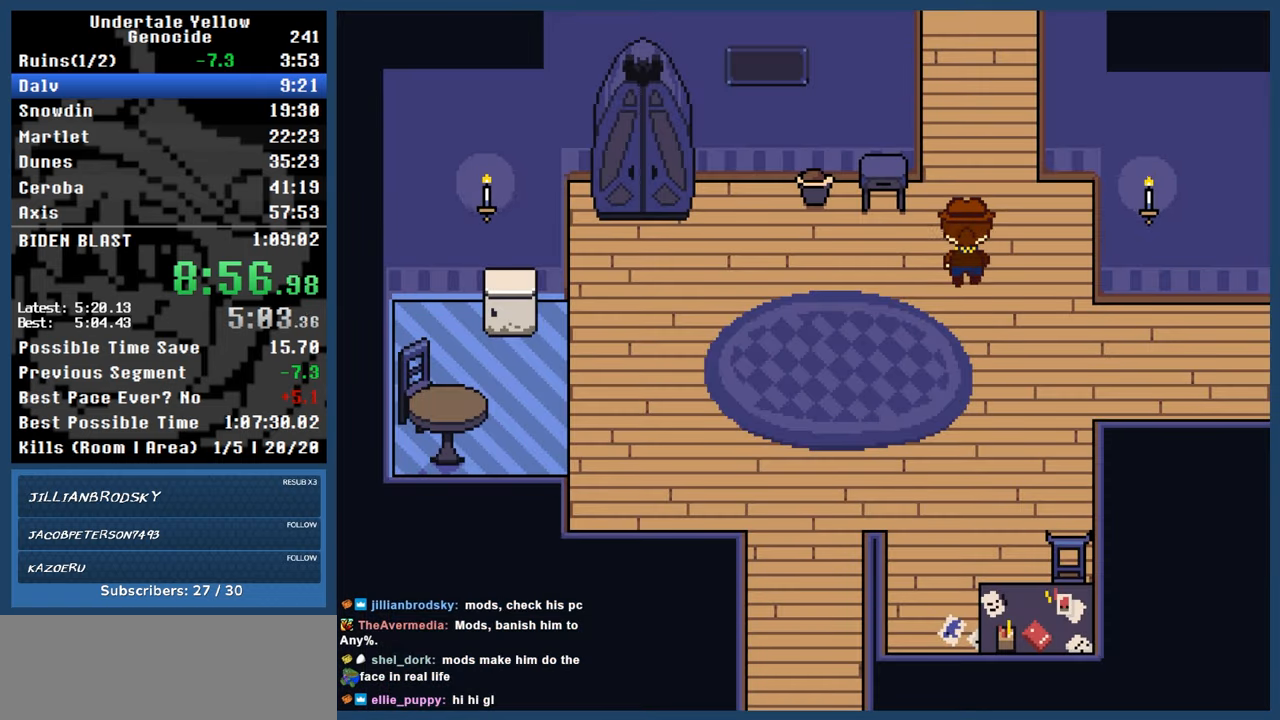
{"keys": ["up"], "events": []}
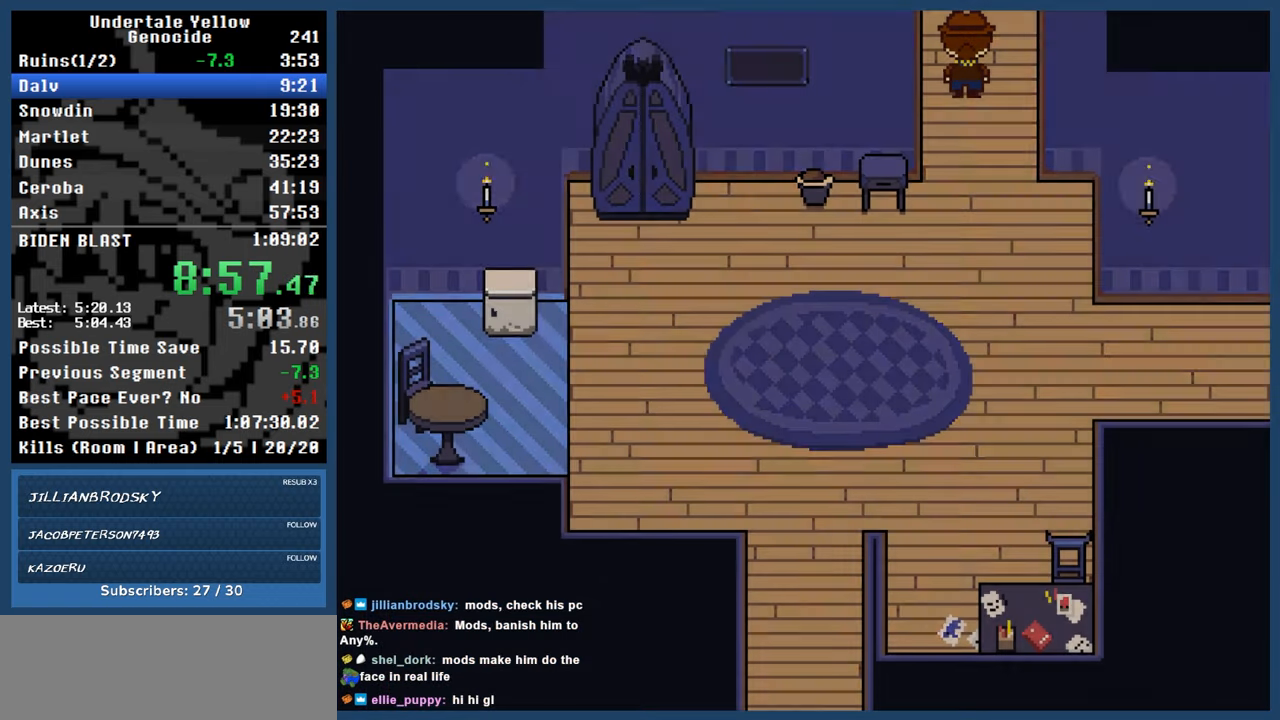
{"keys": ["up"], "events": []}